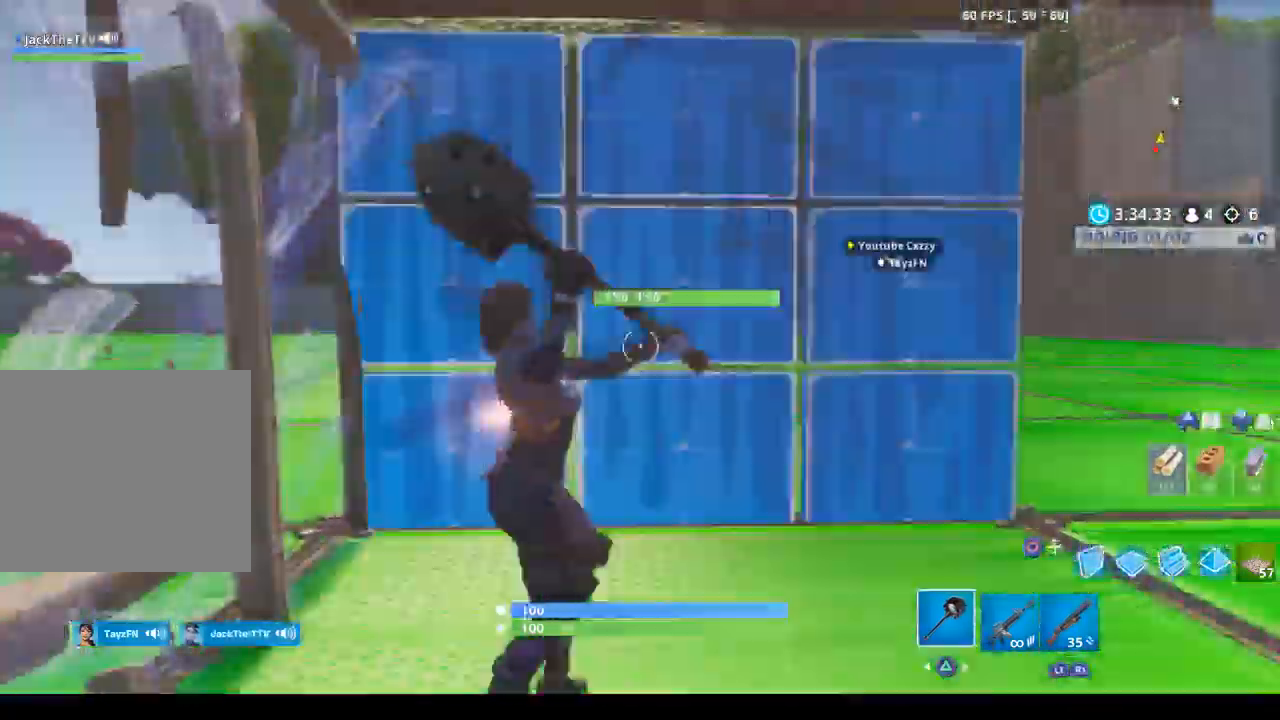
Gameplay with a controller (PlayStation layout); each line is a JSON object with the inputs held at the frame after it. "events" lists button and stick changes between this image and that frame as [ms after this image, input, new state], when the widget could be followed in between.
{"buttons": ["R2"], "left_stick": "up-left", "right_stick": "center", "events": [[33, "R2", "down"], [133, "CIRCLE", "down"], [167, "L3", "up"], [200, "R2", "up"], [200, "left_stick", "up-left"], [233, "CIRCLE", "up"], [367, "right_stick", "up-left"], [400, "R2", "down"], [500, "right_stick", "center"]]}
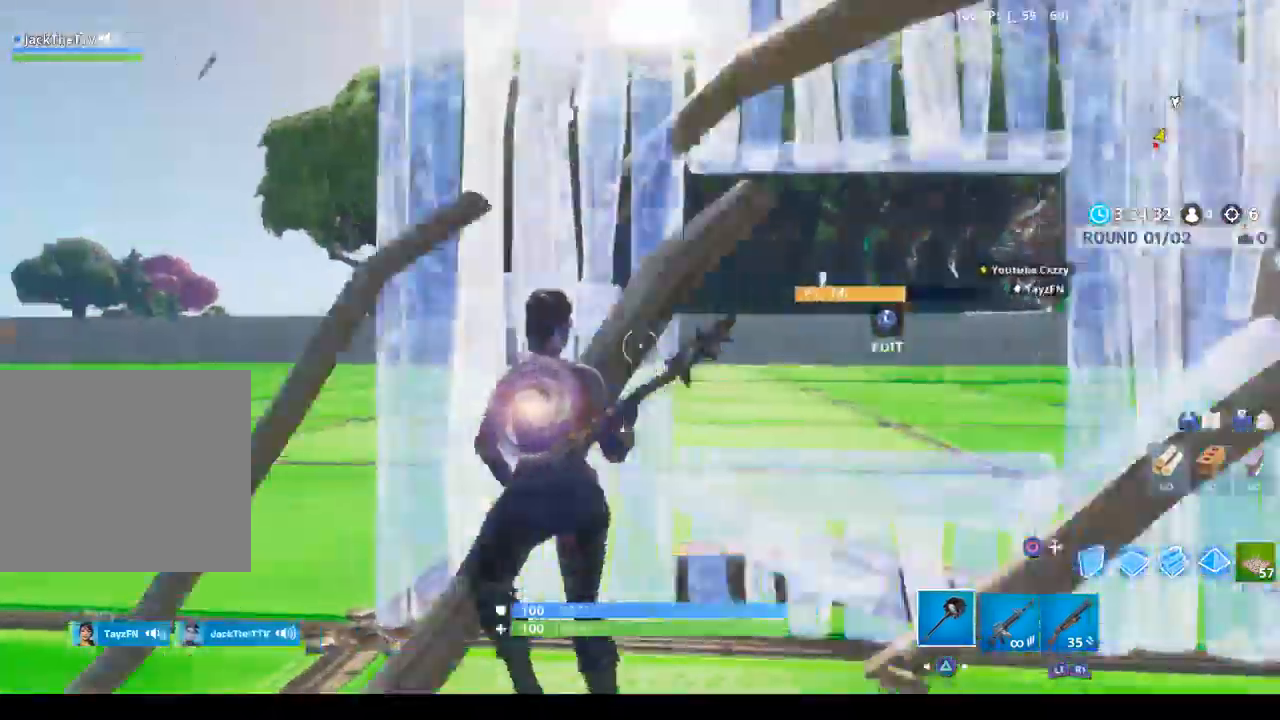
{"buttons": ["R2"], "left_stick": "center", "right_stick": "center", "events": [[67, "left_stick", "center"]]}
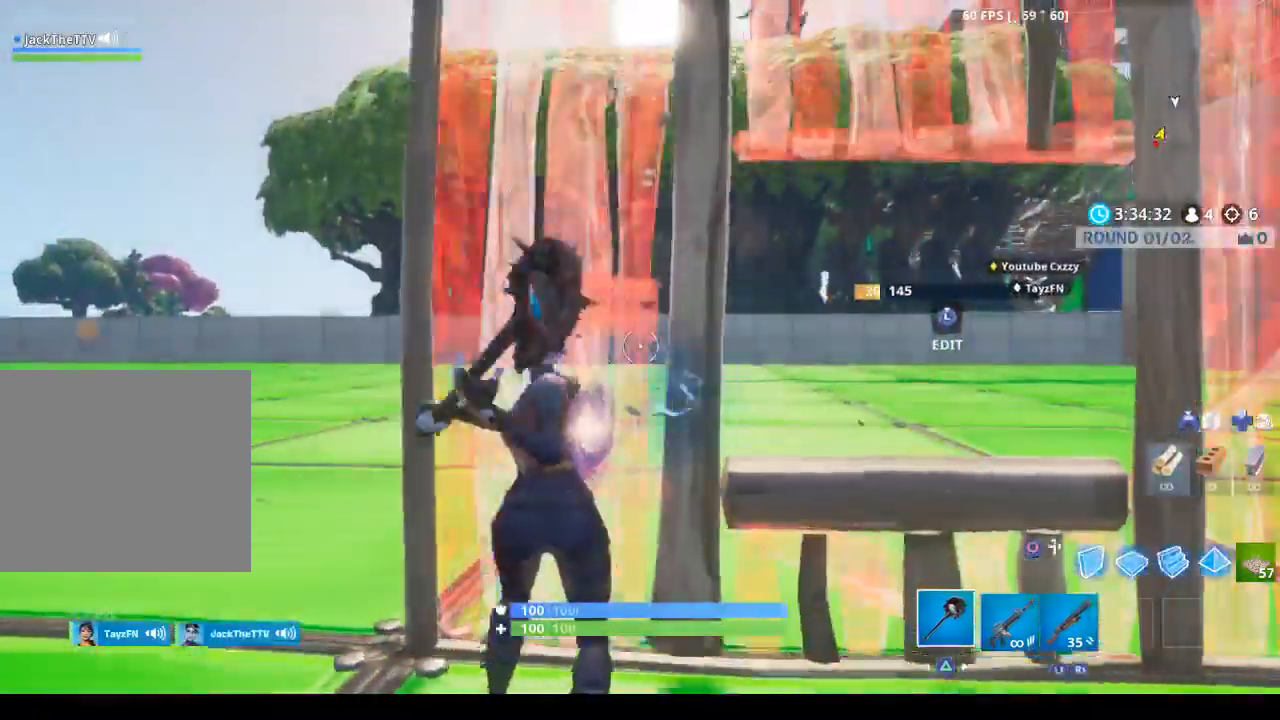
{"buttons": ["R1"], "left_stick": "down-right", "right_stick": "up-right", "events": [[333, "R2", "up"], [333, "left_stick", "down-right"], [400, "right_stick", "right"], [467, "R1", "down"], [467, "right_stick", "up-right"]]}
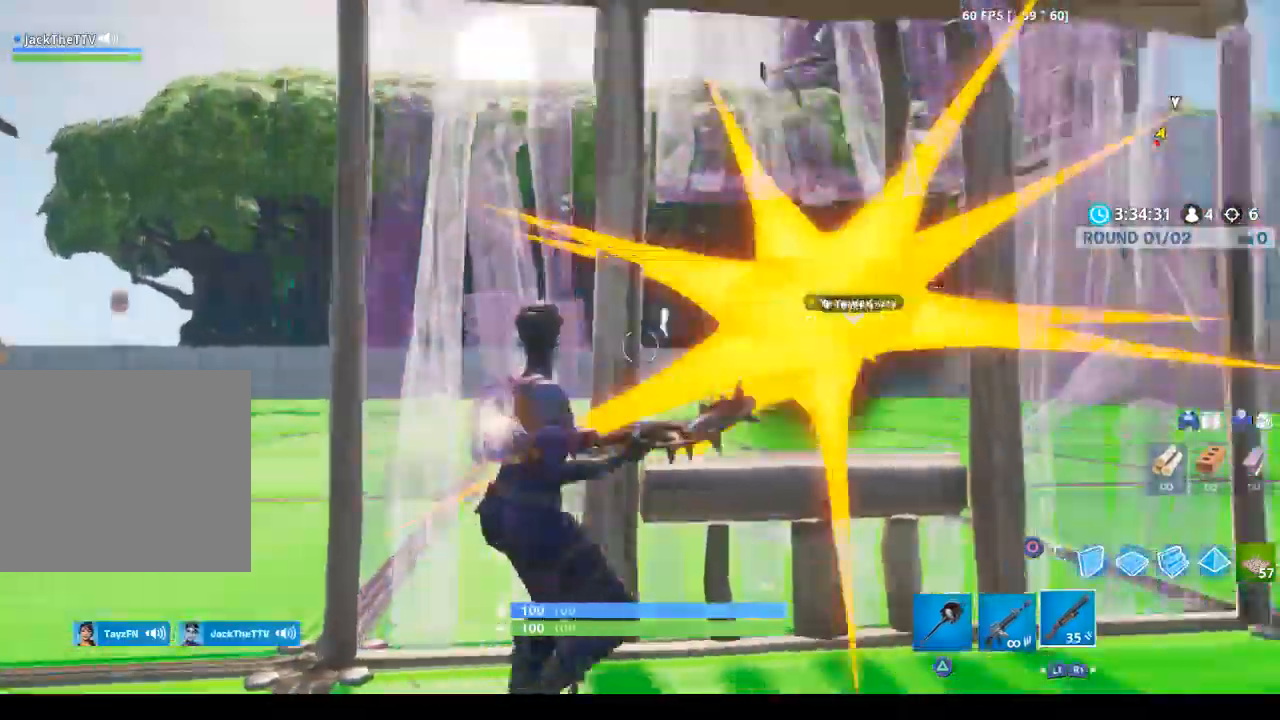
{"buttons": [], "left_stick": "center", "right_stick": "center", "events": [[67, "R1", "up"], [133, "right_stick", "center"], [233, "R3", "down"], [233, "left_stick", "right"], [333, "R3", "up"], [333, "left_stick", "center"], [333, "right_stick", "down-left"], [467, "right_stick", "center"]]}
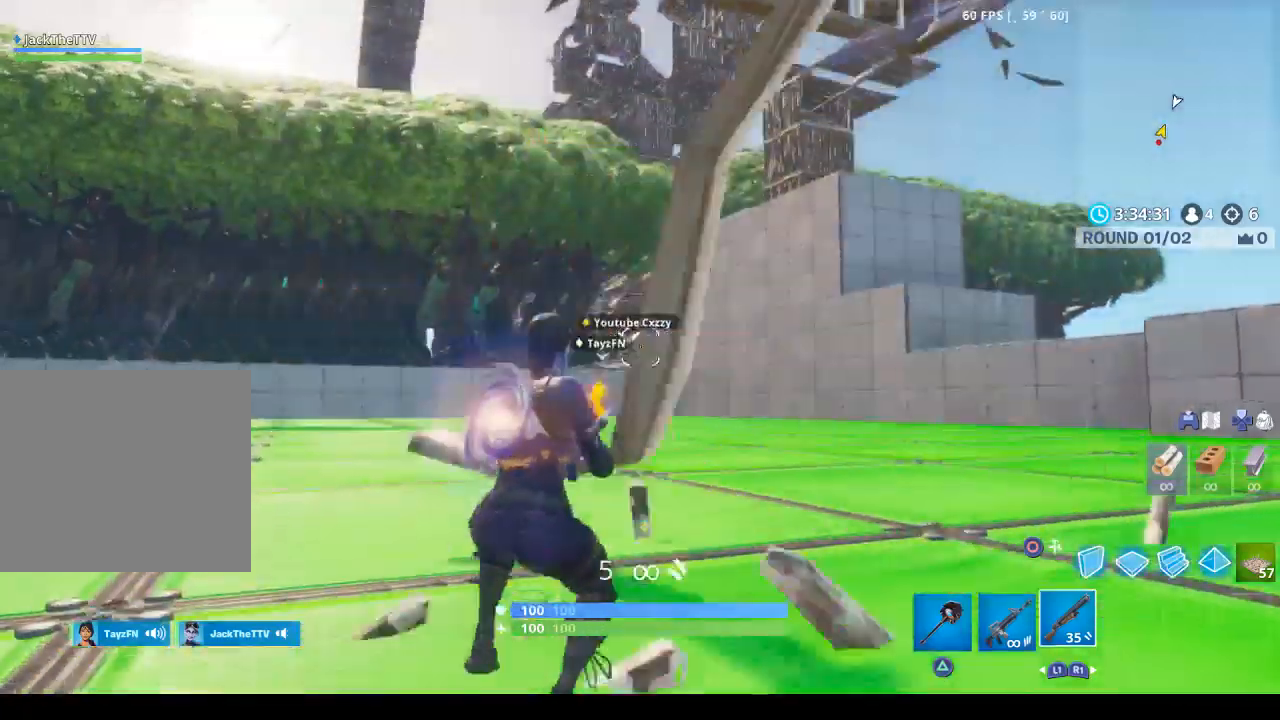
{"buttons": [], "left_stick": "center", "right_stick": "left", "events": [[200, "L1", "down"], [233, "right_stick", "left"], [300, "L1", "up"], [333, "right_stick", "center"], [467, "right_stick", "left"]]}
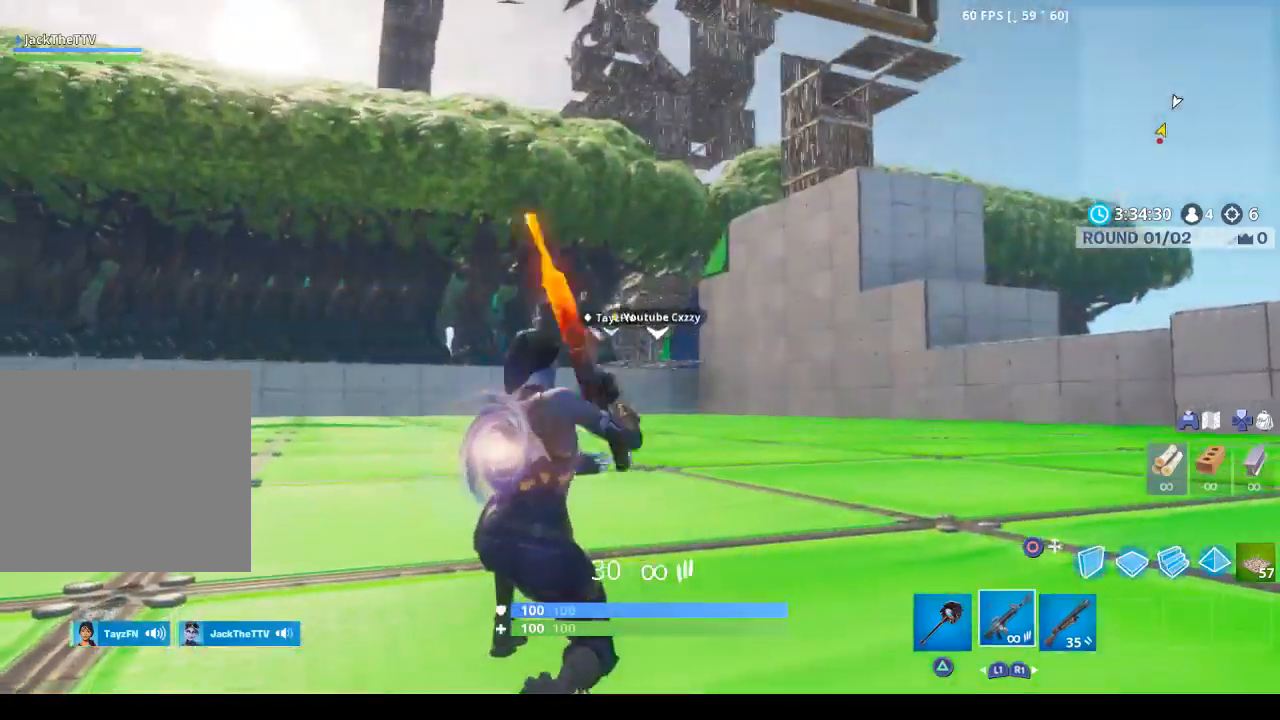
{"buttons": [], "left_stick": "up", "right_stick": "center", "events": [[167, "right_stick", "center"], [233, "left_stick", "right"], [233, "right_stick", "down-right"], [333, "left_stick", "up-right"], [433, "left_stick", "up"], [433, "right_stick", "center"]]}
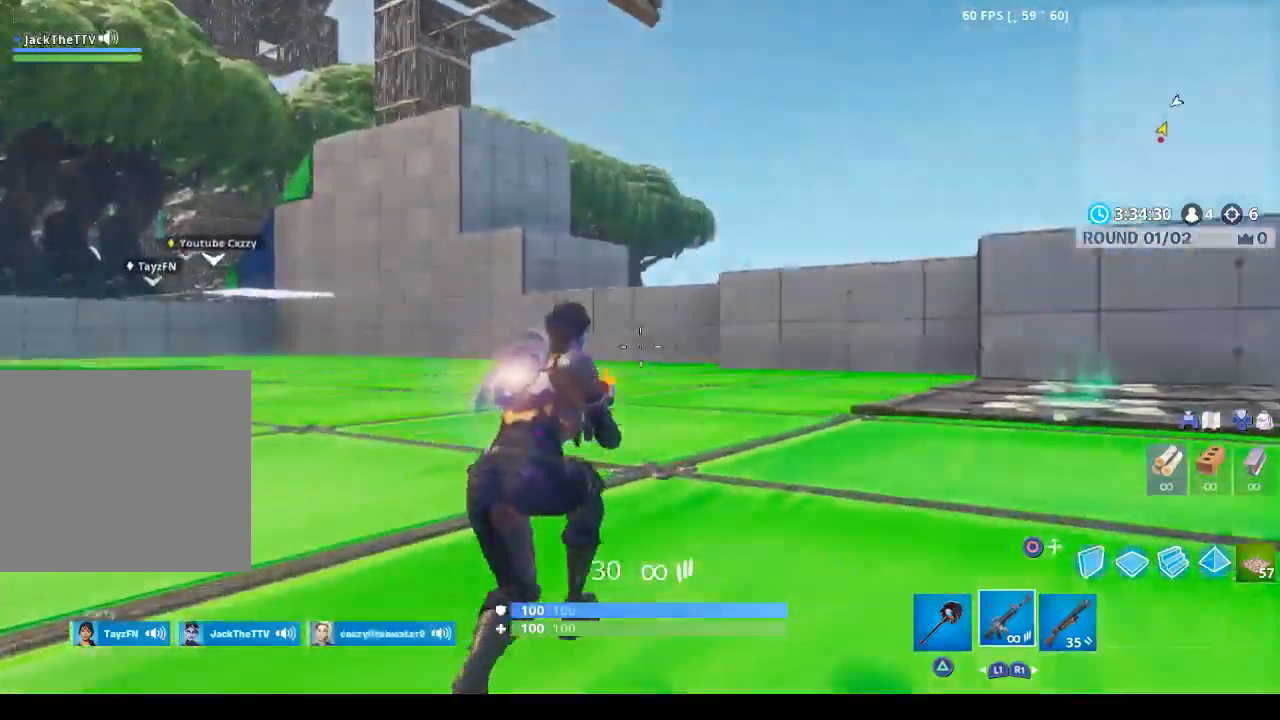
{"buttons": [], "left_stick": "up", "right_stick": "center", "events": [[33, "CROSS", "down"], [100, "CROSS", "up"], [200, "right_stick", "down-right"], [433, "right_stick", "center"]]}
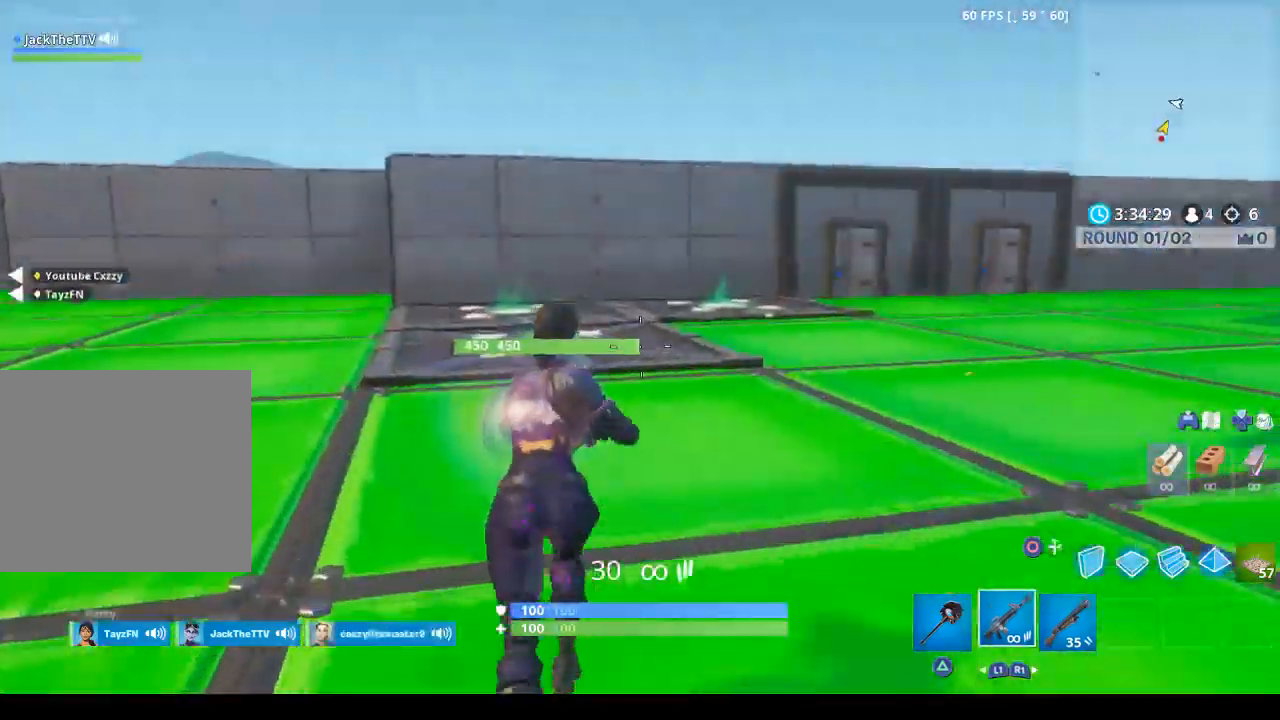
{"buttons": [], "left_stick": "up", "right_stick": "center", "events": [[67, "DPAD_LEFT", "down"], [167, "DPAD_LEFT", "up"], [267, "DPAD_LEFT", "down"], [367, "DPAD_LEFT", "up"]]}
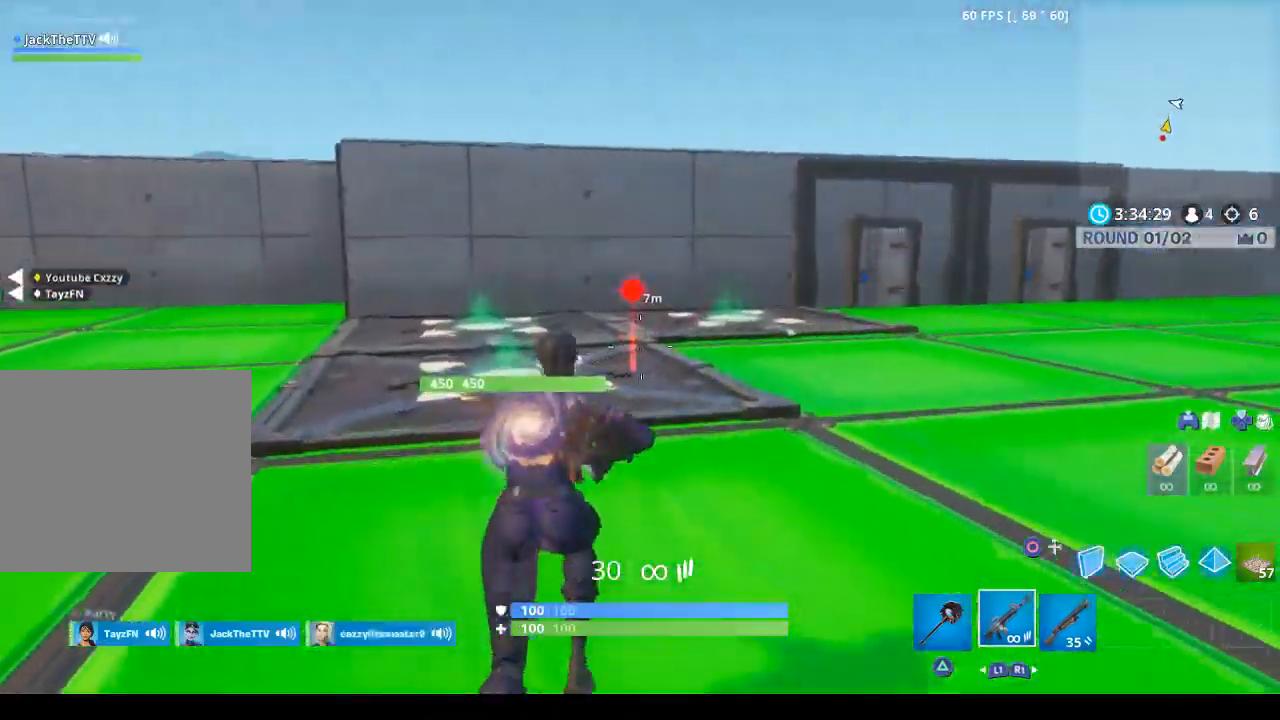
{"buttons": ["CIRCLE"], "left_stick": "up", "right_stick": "center", "events": [[33, "right_stick", "right"], [333, "right_stick", "center"], [433, "CIRCLE", "down"]]}
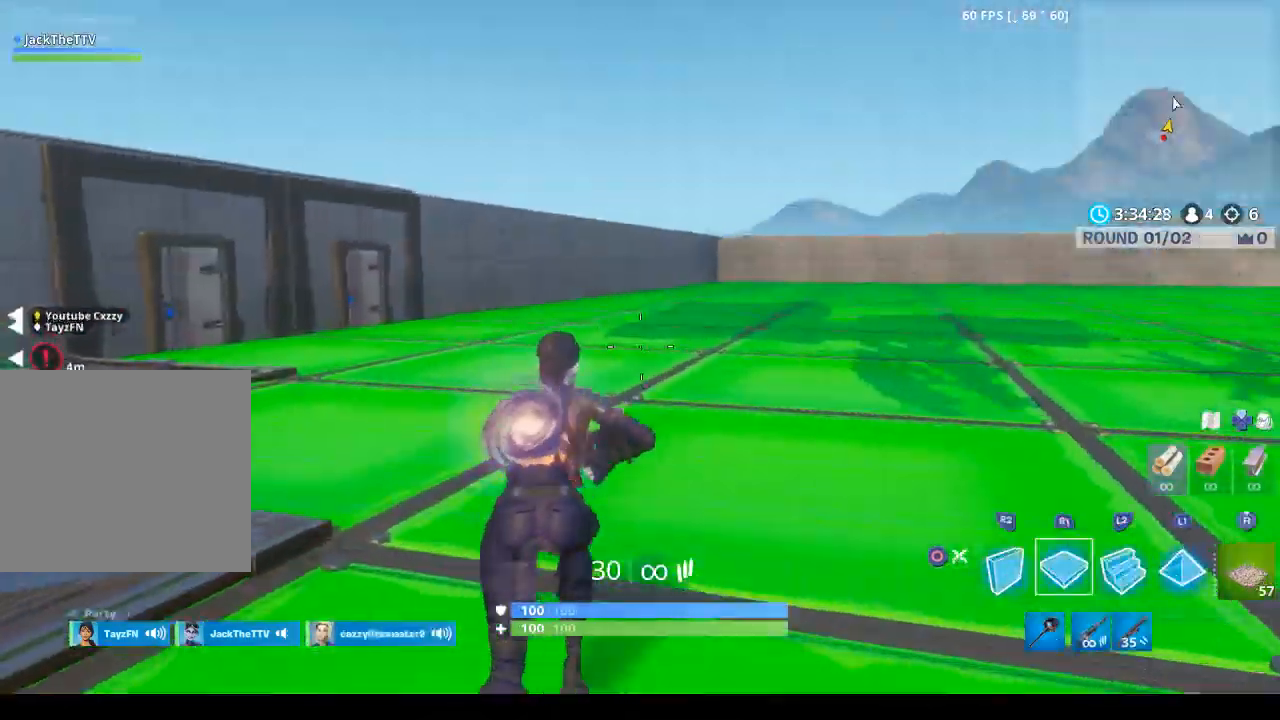
{"buttons": [], "left_stick": "up", "right_stick": "center", "events": [[67, "CIRCLE", "up"], [300, "right_stick", "right"], [400, "right_stick", "center"]]}
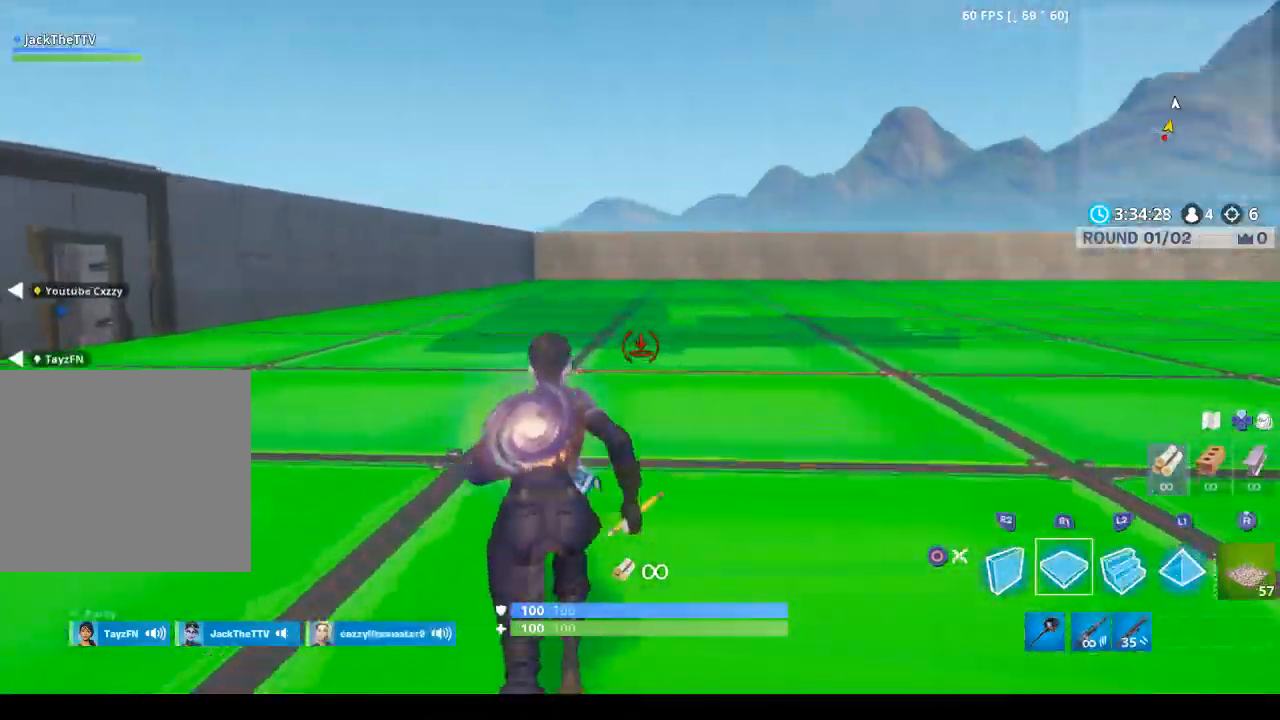
{"buttons": [], "left_stick": "up-left", "right_stick": "right", "events": [[200, "L2", "down"], [233, "L1", "down"], [333, "right_stick", "right"], [400, "L1", "up"], [400, "L2", "up"], [433, "left_stick", "up-left"]]}
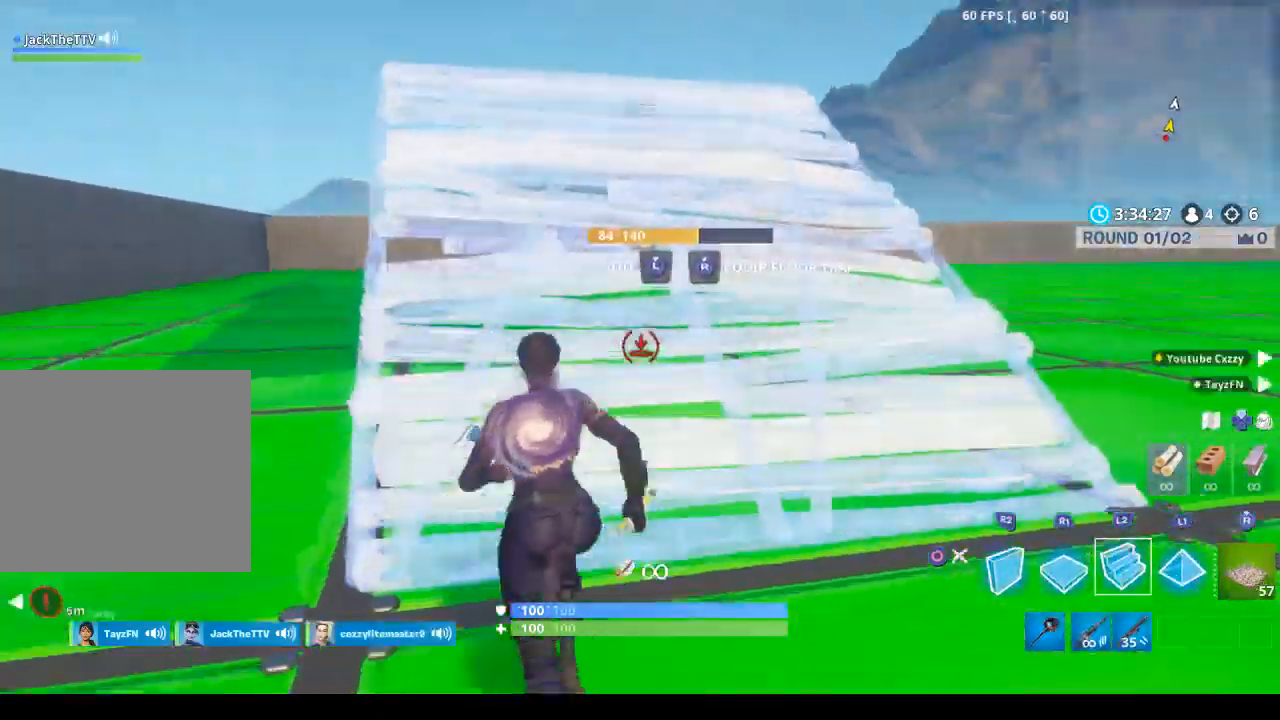
{"buttons": ["R2"], "left_stick": "up-left", "right_stick": "center", "events": [[167, "right_stick", "center"], [233, "R2", "down"]]}
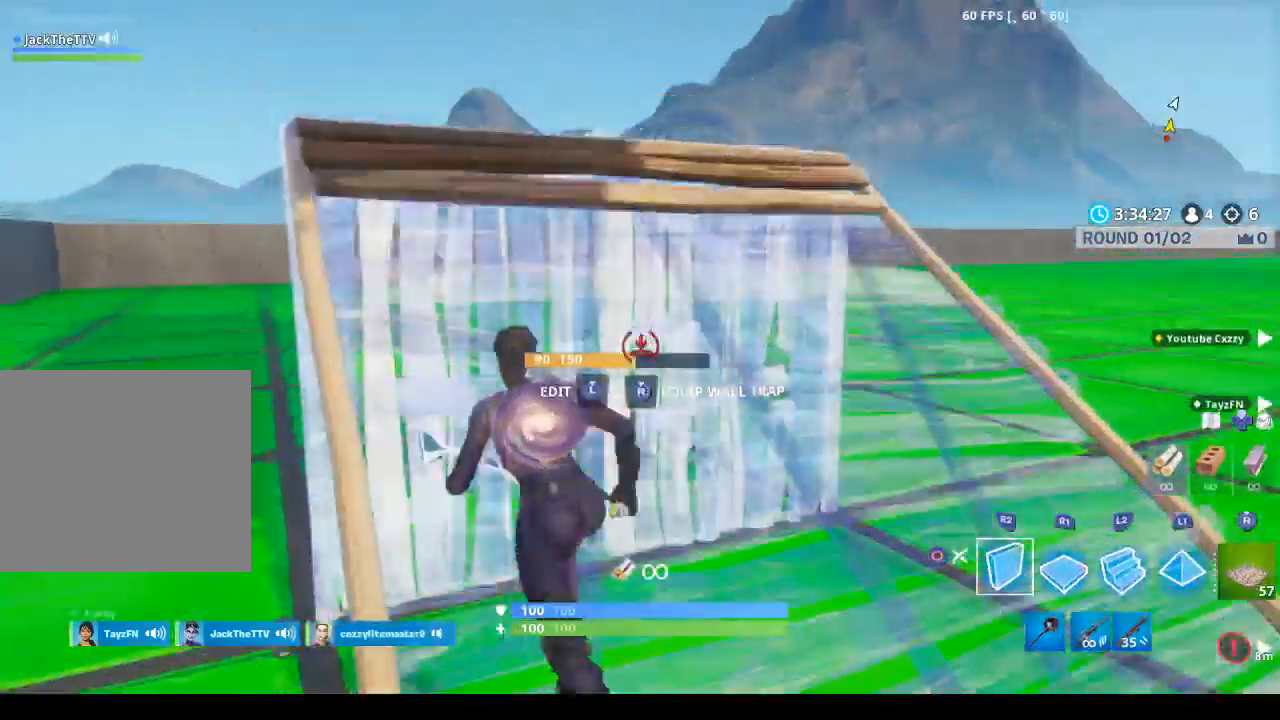
{"buttons": ["R2"], "left_stick": "up-left", "right_stick": "down-right", "events": [[267, "right_stick", "up"], [400, "right_stick", "down-right"]]}
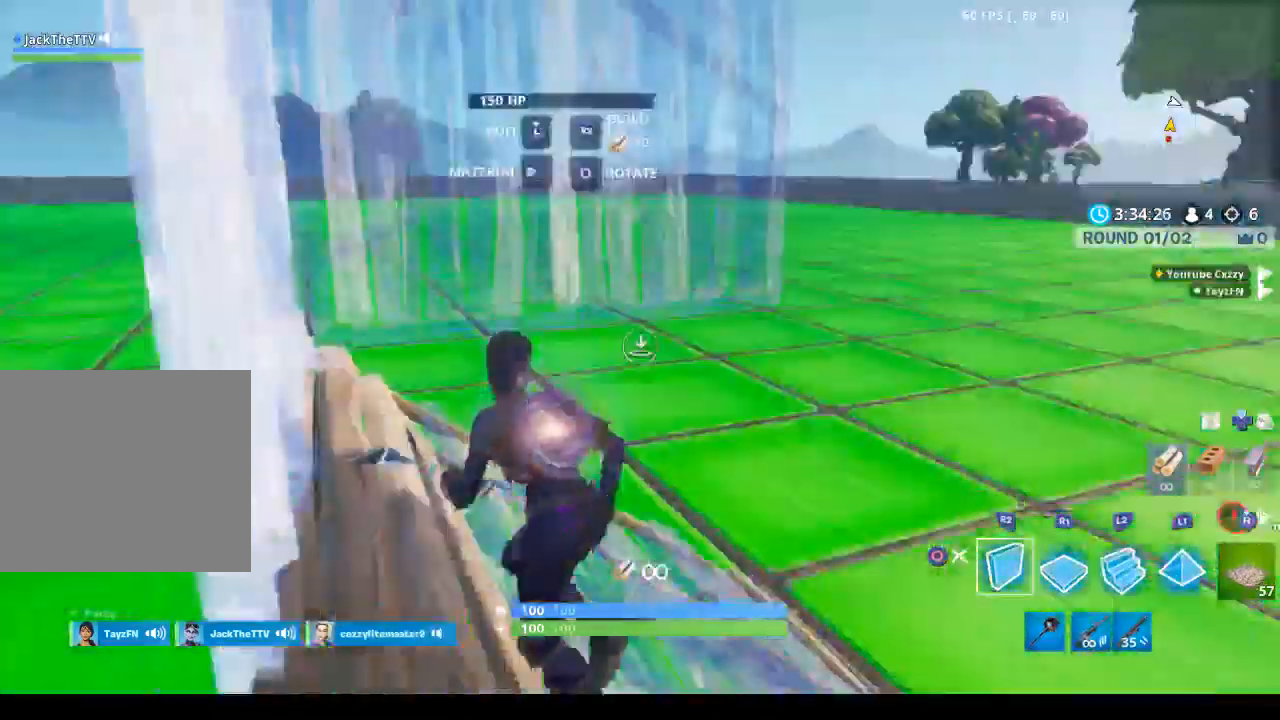
{"buttons": ["R2"], "left_stick": "up-left", "right_stick": "up", "events": [[67, "right_stick", "center"], [100, "CROSS", "down"], [100, "R1", "down"], [233, "L2", "down"], [267, "CROSS", "up"], [267, "R1", "up"], [267, "R2", "up"], [367, "L2", "up"], [367, "R2", "down"], [433, "right_stick", "up"]]}
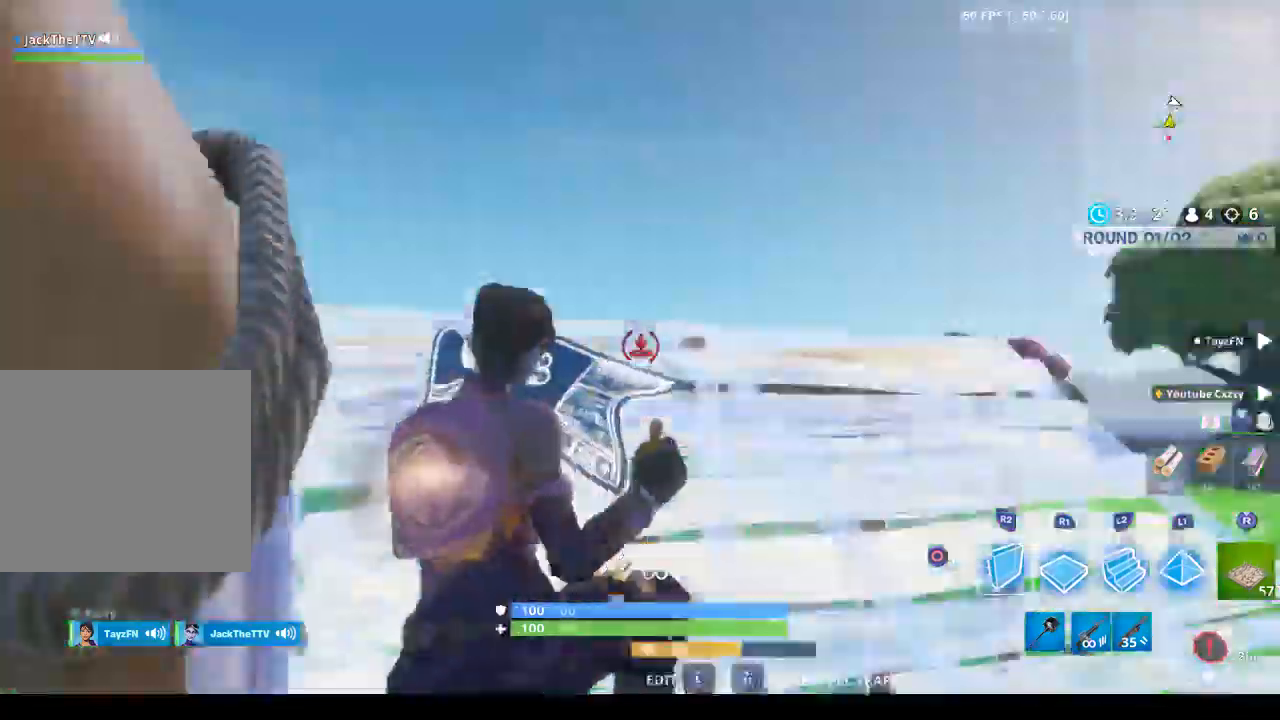
{"buttons": ["CROSS", "L2"], "left_stick": "up-left", "right_stick": "center", "events": [[100, "right_stick", "down-right"], [267, "CROSS", "down"], [267, "R1", "down"], [267, "right_stick", "center"], [400, "CROSS", "up"], [400, "L2", "down"], [400, "R1", "up"], [433, "R2", "up"], [433, "right_stick", "down"], [500, "CROSS", "down"], [500, "right_stick", "center"]]}
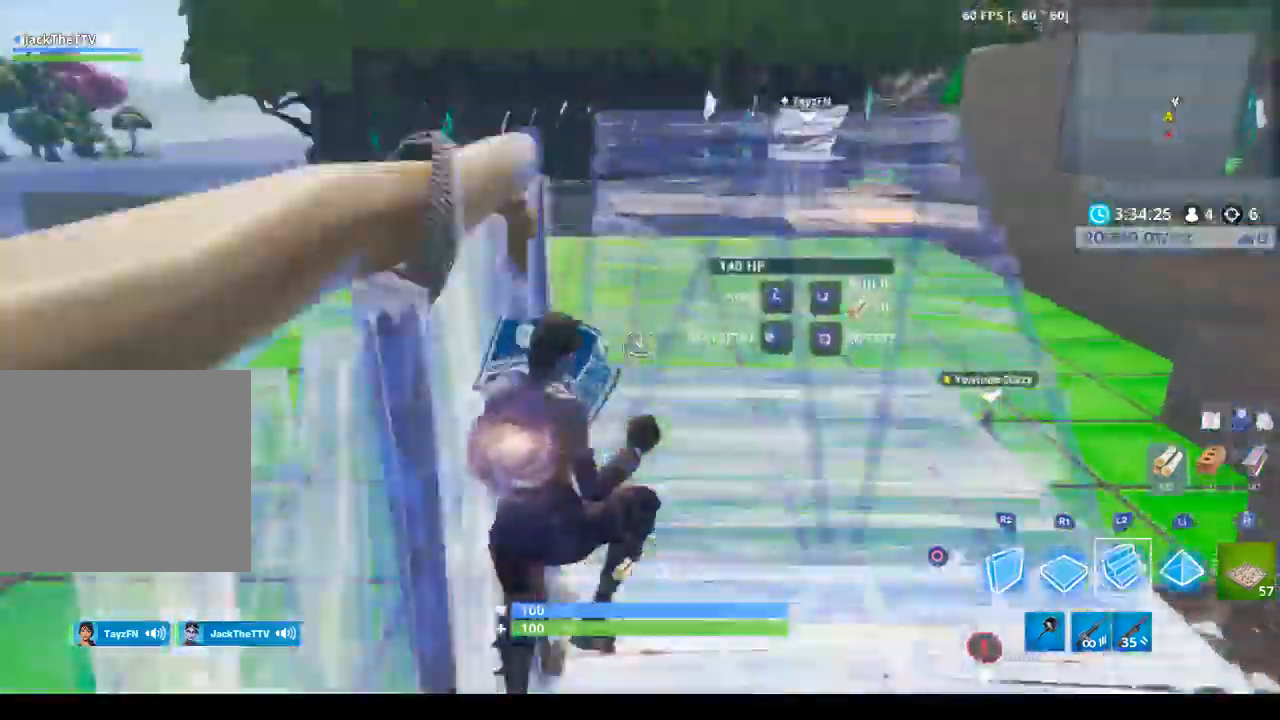
{"buttons": [], "left_stick": "up-right", "right_stick": "right", "events": [[100, "CIRCLE", "down"], [100, "CROSS", "up"], [100, "L2", "up"], [100, "left_stick", "center"], [167, "left_stick", "up-right"], [300, "right_stick", "down-right"], [333, "CIRCLE", "up"], [433, "CROSS", "down"], [433, "right_stick", "right"], [500, "CROSS", "up"]]}
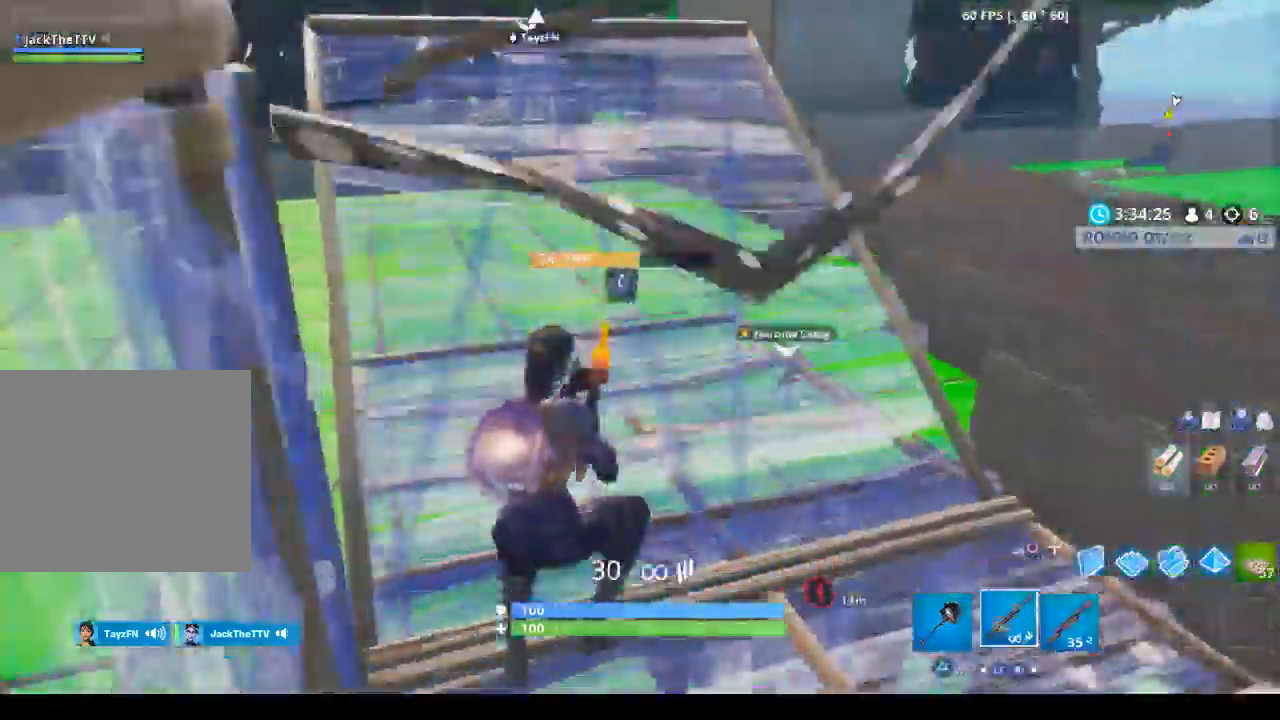
{"buttons": ["CIRCLE"], "left_stick": "right", "right_stick": "down-right", "events": [[133, "CIRCLE", "down"], [200, "CROSS", "down"], [200, "R3", "down"], [200, "left_stick", "right"], [267, "R3", "up"], [300, "CIRCLE", "up"], [400, "CIRCLE", "down"], [467, "right_stick", "down-right"], [500, "CROSS", "up"]]}
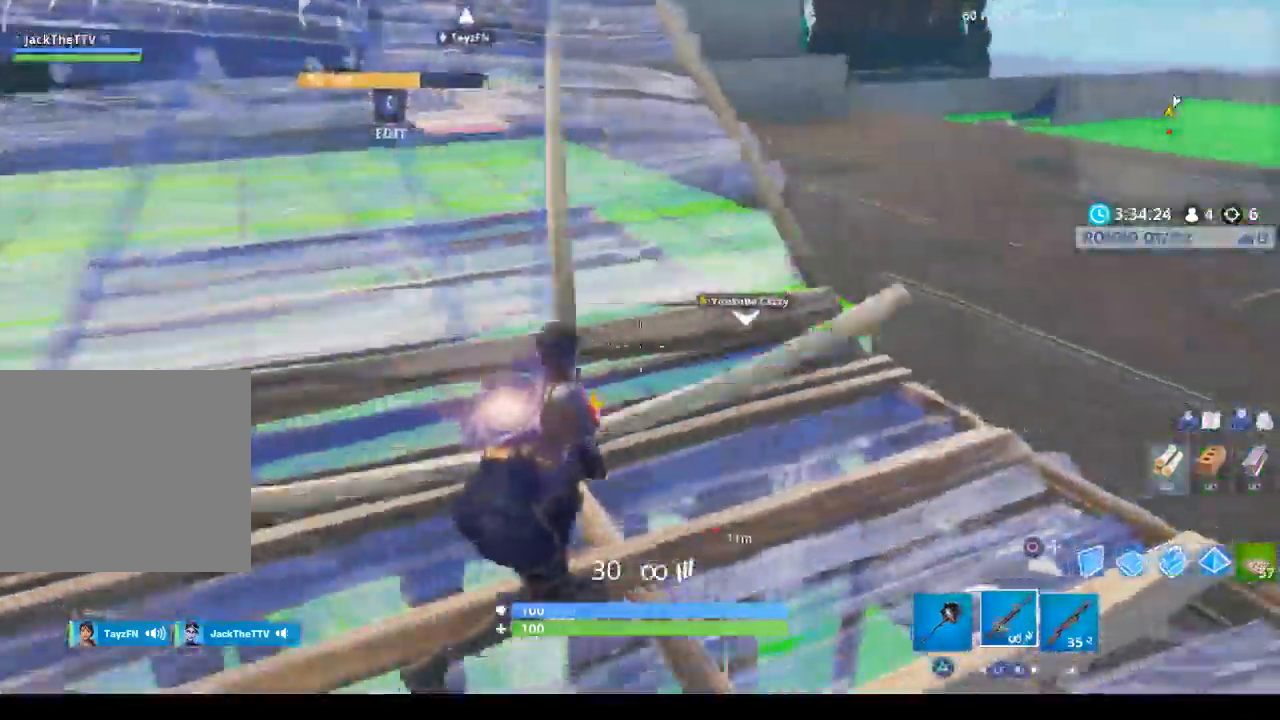
{"buttons": ["CROSS"], "left_stick": "right", "right_stick": "down-right", "events": [[167, "CIRCLE", "up"], [467, "CROSS", "down"]]}
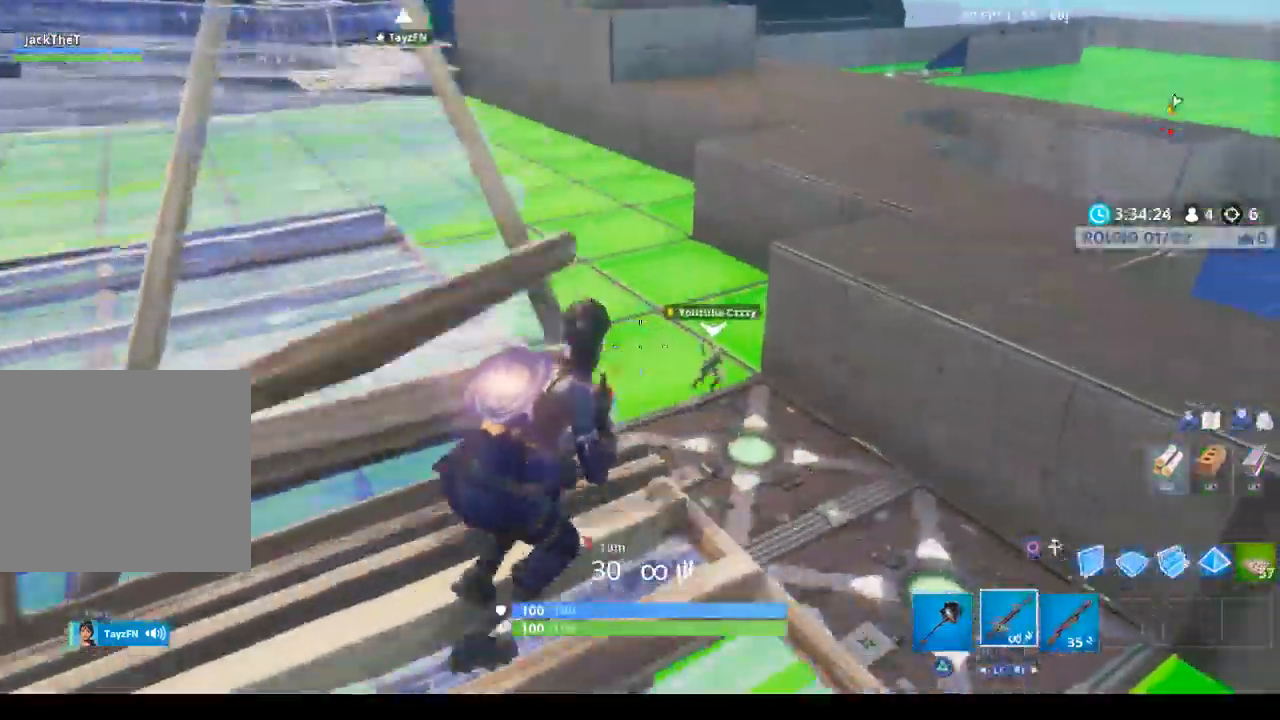
{"buttons": ["L2", "R2"], "left_stick": "center", "right_stick": "down-right", "events": [[167, "CIRCLE", "down"], [167, "L2", "down"], [200, "CROSS", "up"], [233, "left_stick", "center"], [267, "CIRCLE", "up"], [267, "R2", "down"], [300, "L2", "up"], [333, "L2", "down"], [433, "CROSS", "down"], [500, "CROSS", "up"]]}
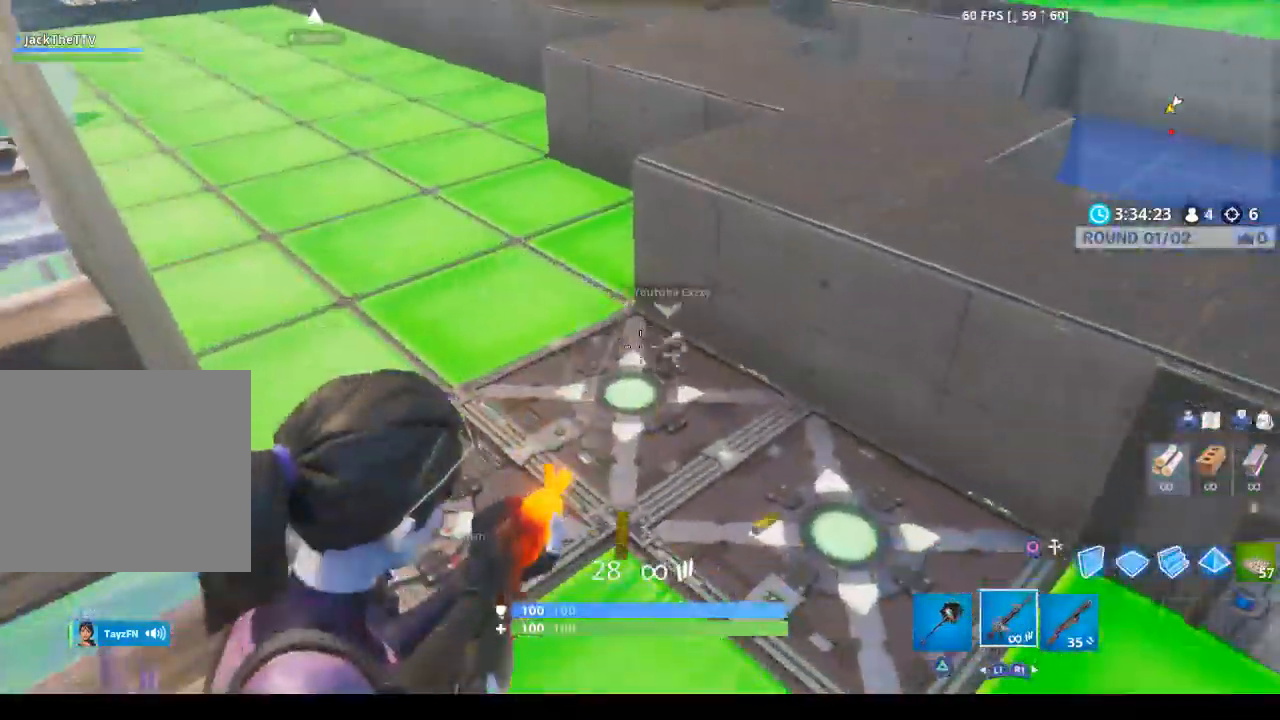
{"buttons": ["R2"], "left_stick": "center", "right_stick": "down-right", "events": [[167, "L2", "up"], [200, "L2", "down"], [300, "L2", "up"], [367, "L2", "down"], [467, "L2", "up"]]}
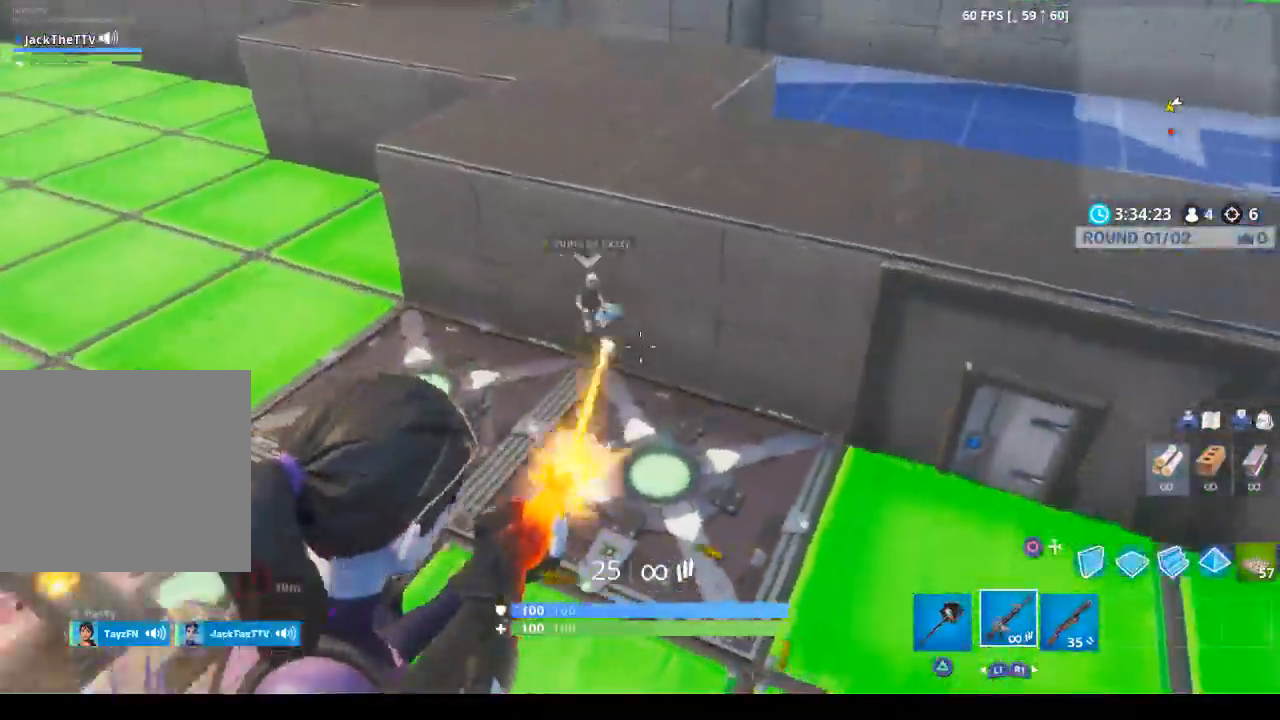
{"buttons": ["R2"], "left_stick": "center", "right_stick": "center", "events": [[33, "L2", "down"], [67, "right_stick", "center"], [167, "L2", "up"], [200, "L2", "down"], [233, "right_stick", "up-right"], [333, "L2", "up"], [367, "L2", "down"], [433, "right_stick", "center"], [500, "L2", "up"]]}
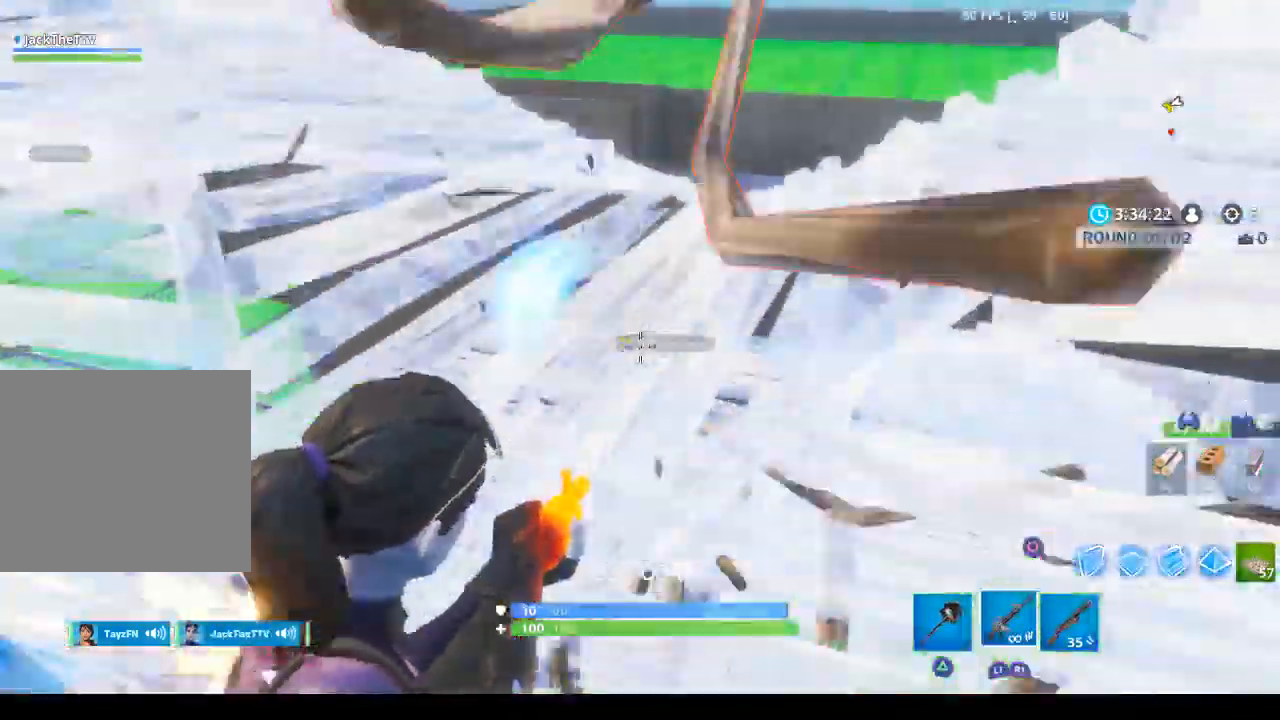
{"buttons": ["CIRCLE"], "left_stick": "up", "right_stick": "center", "events": [[33, "L2", "down"], [33, "left_stick", "right"], [33, "right_stick", "down-right"], [133, "left_stick", "up-left"], [167, "L2", "up"], [167, "R1", "down"], [200, "R2", "up"], [200, "left_stick", "left"], [200, "right_stick", "center"], [267, "R1", "up"], [333, "CROSS", "down"], [333, "left_stick", "up-left"], [433, "CROSS", "up"], [433, "left_stick", "up"], [500, "CIRCLE", "down"]]}
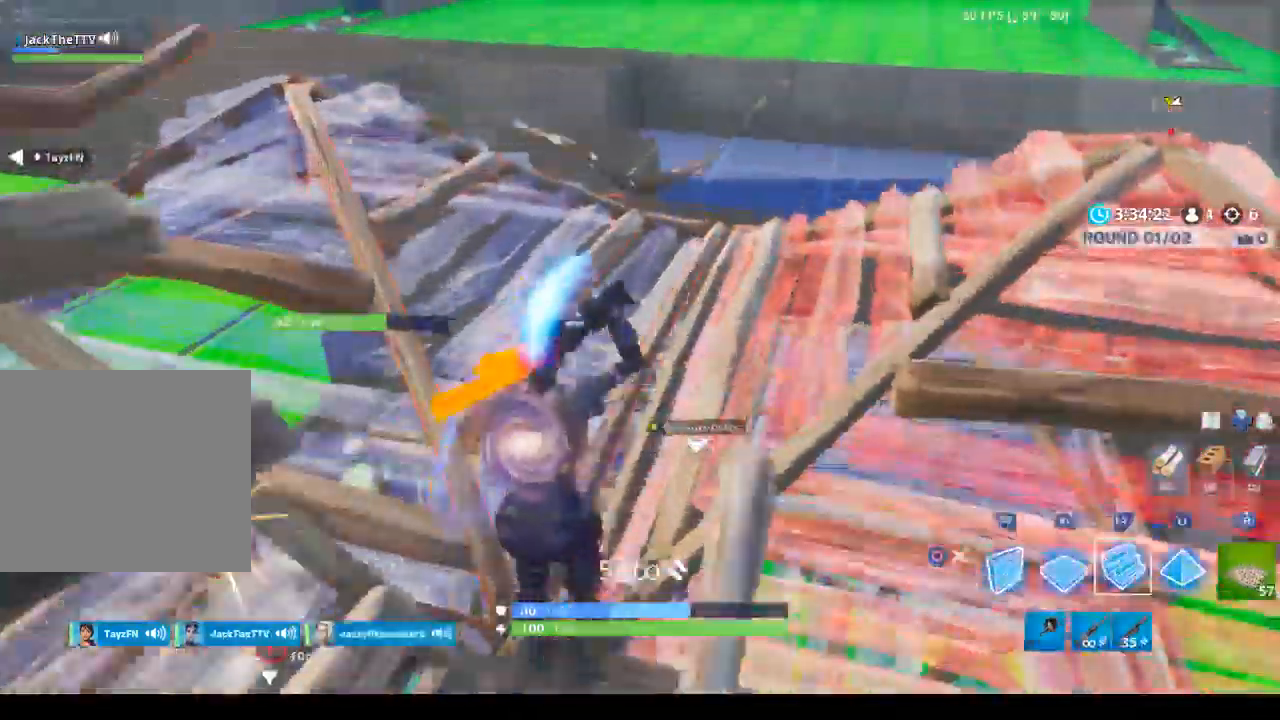
{"buttons": ["R1"], "left_stick": "up-right", "right_stick": "down-right", "events": [[67, "CIRCLE", "up"], [100, "left_stick", "up-right"], [133, "right_stick", "left"], [200, "CIRCLE", "down"], [233, "R2", "down"], [233, "right_stick", "up-left"], [367, "CIRCLE", "up"], [400, "R1", "down"], [467, "R2", "up"], [467, "right_stick", "down-right"]]}
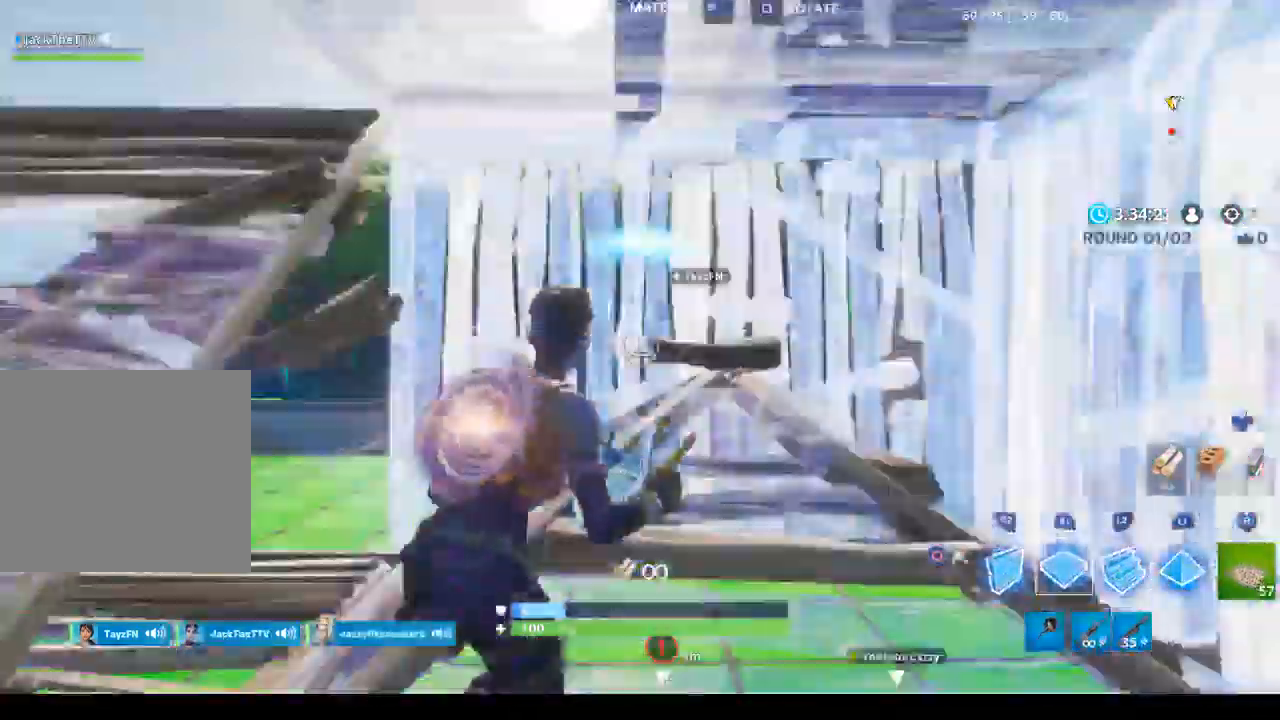
{"buttons": [], "left_stick": "down-left", "right_stick": "center", "events": [[100, "right_stick", "center"], [133, "R1", "up"], [200, "CIRCLE", "down"], [233, "left_stick", "right"], [300, "CIRCLE", "up"], [467, "left_stick", "down-left"]]}
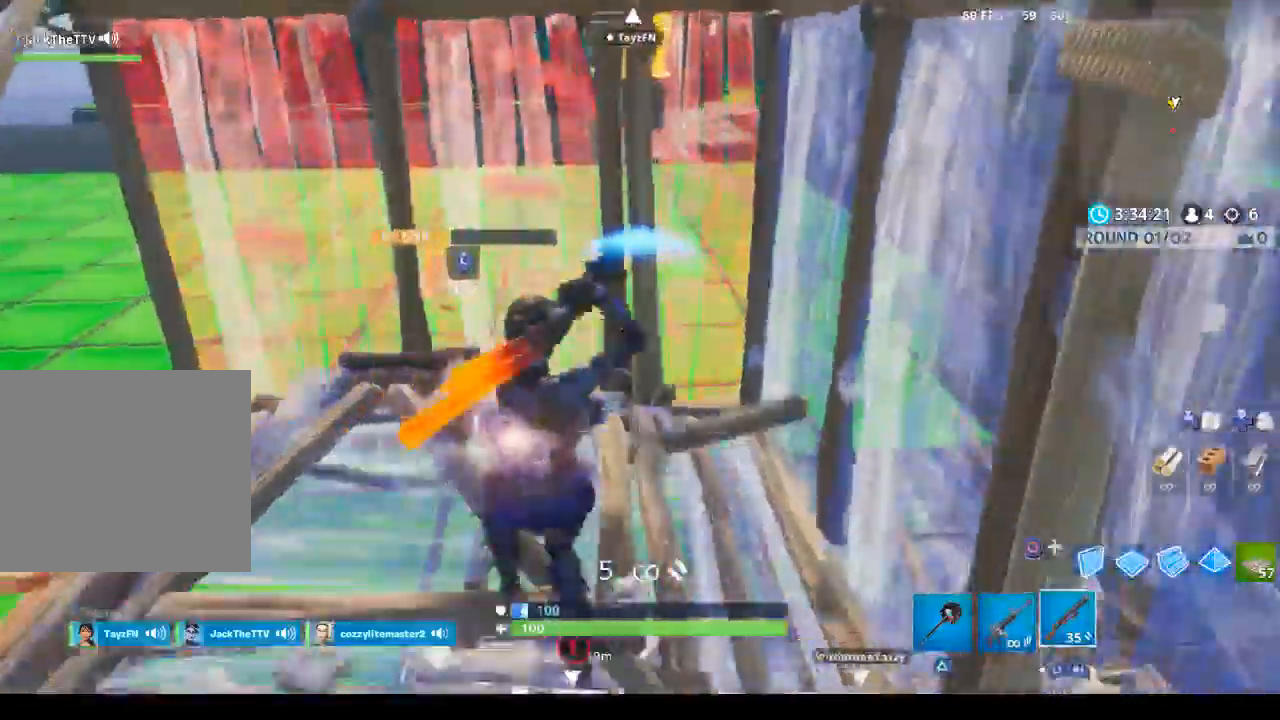
{"buttons": [], "left_stick": "down-left", "right_stick": "center", "events": [[100, "CIRCLE", "down"], [200, "CIRCLE", "up"], [233, "R2", "down"], [300, "CIRCLE", "down"], [467, "R2", "up"], [500, "CIRCLE", "up"]]}
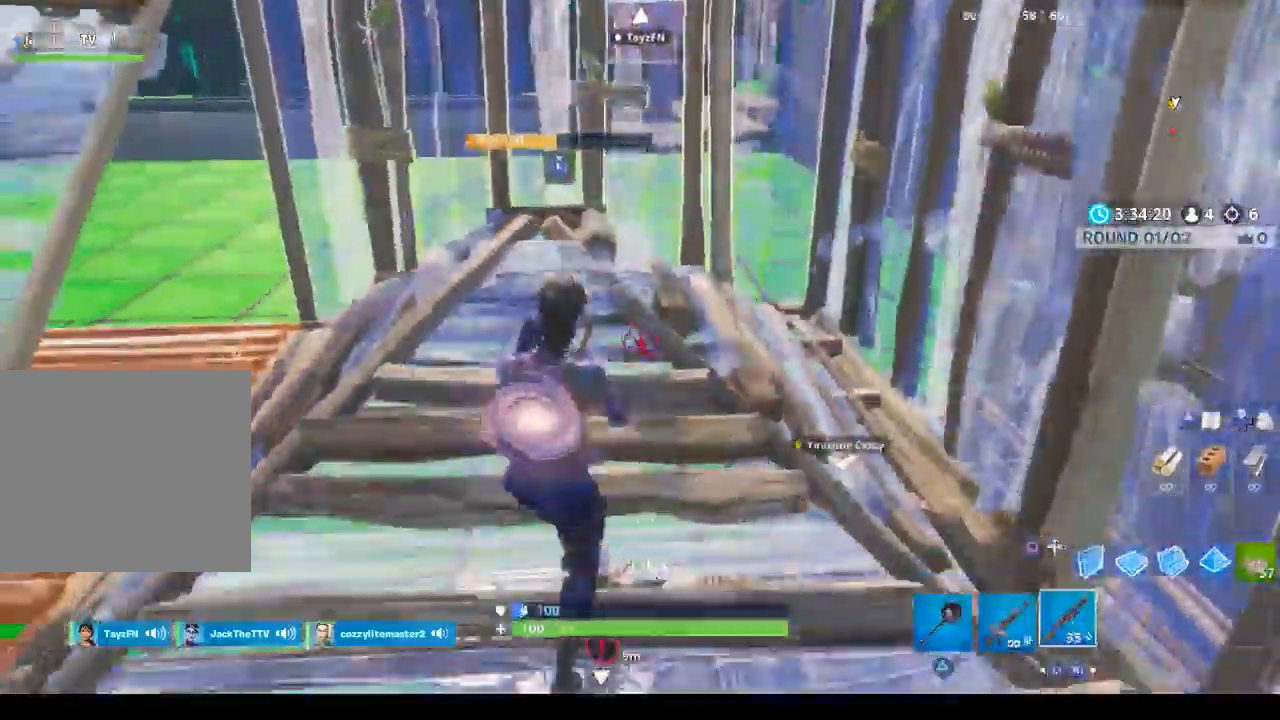
{"buttons": ["CIRCLE"], "left_stick": "down-right", "right_stick": "down", "events": [[100, "right_stick", "down-right"], [167, "left_stick", "down-right"], [233, "right_stick", "down"], [300, "CIRCLE", "down"]]}
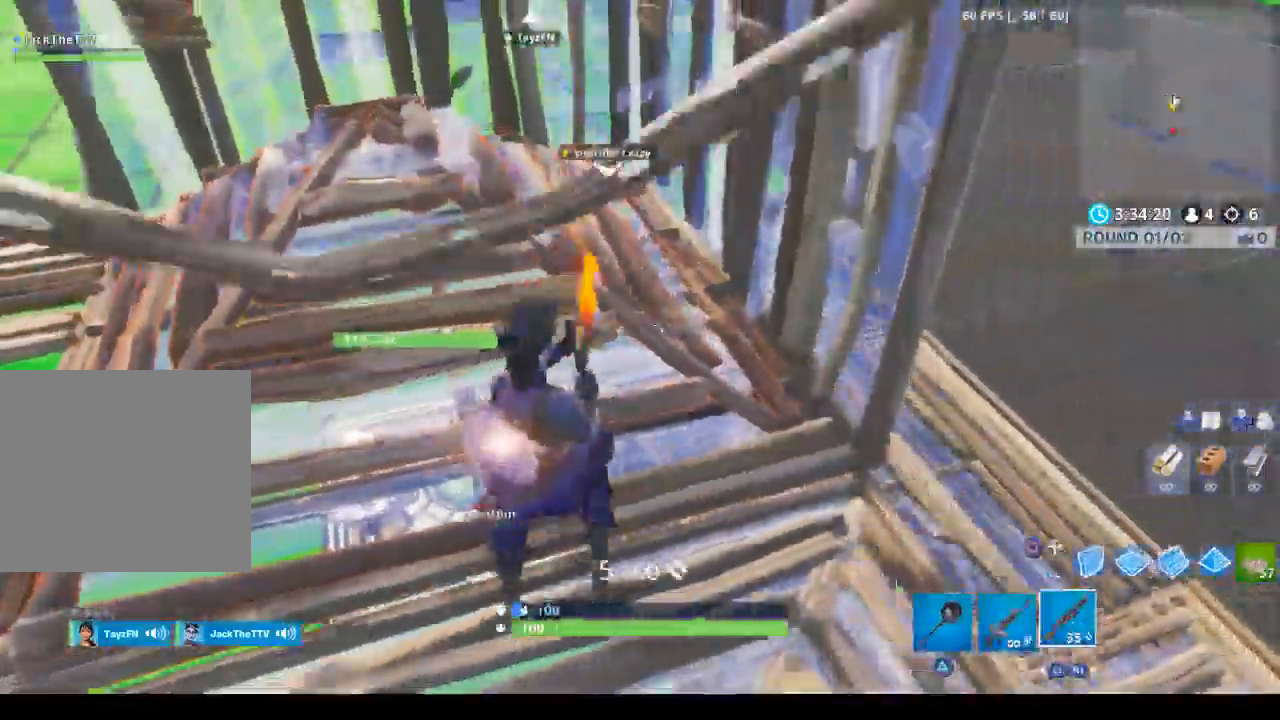
{"buttons": ["CIRCLE"], "left_stick": "down-left", "right_stick": "center", "events": [[100, "right_stick", "center"], [133, "left_stick", "right"], [167, "CIRCLE", "up"], [200, "right_stick", "up-left"], [267, "CIRCLE", "down"], [333, "CIRCLE", "up"], [333, "left_stick", "down-left"], [367, "right_stick", "center"], [433, "CIRCLE", "down"]]}
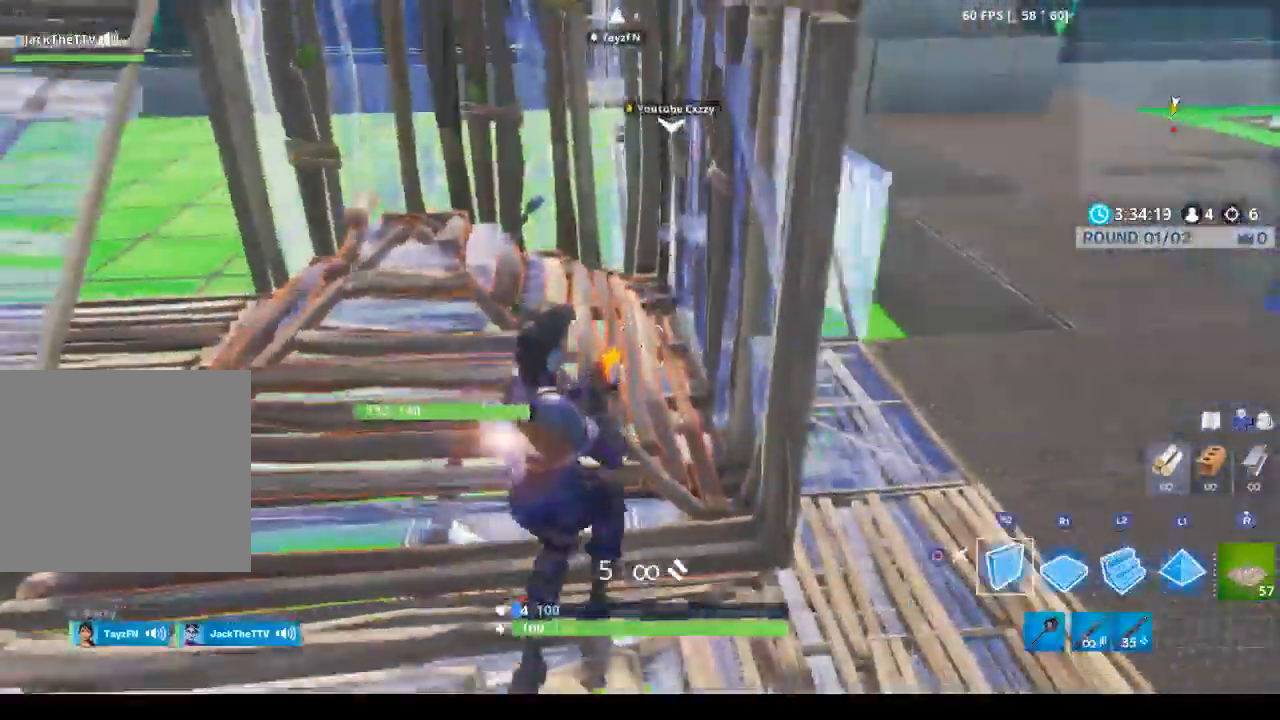
{"buttons": ["R2"], "left_stick": "down-right", "right_stick": "center", "events": [[33, "CIRCLE", "up"], [133, "R2", "down"], [200, "CROSS", "down"], [300, "left_stick", "down"], [333, "CROSS", "up"], [400, "left_stick", "down-right"]]}
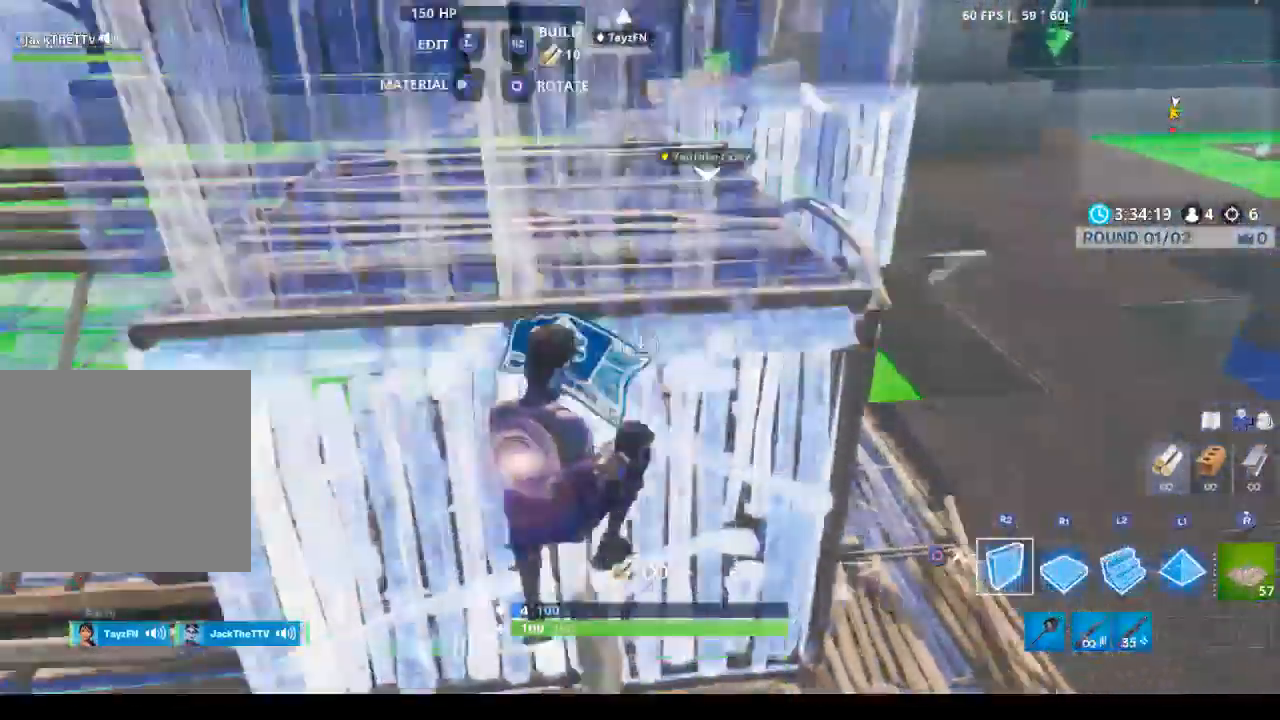
{"buttons": ["L2"], "left_stick": "up-right", "right_stick": "center", "events": [[100, "R1", "down"], [133, "right_stick", "up-left"], [233, "R1", "up"], [233, "right_stick", "center"], [267, "left_stick", "up-right"], [333, "CROSS", "down"], [333, "R2", "up"], [433, "CROSS", "up"], [467, "L2", "down"]]}